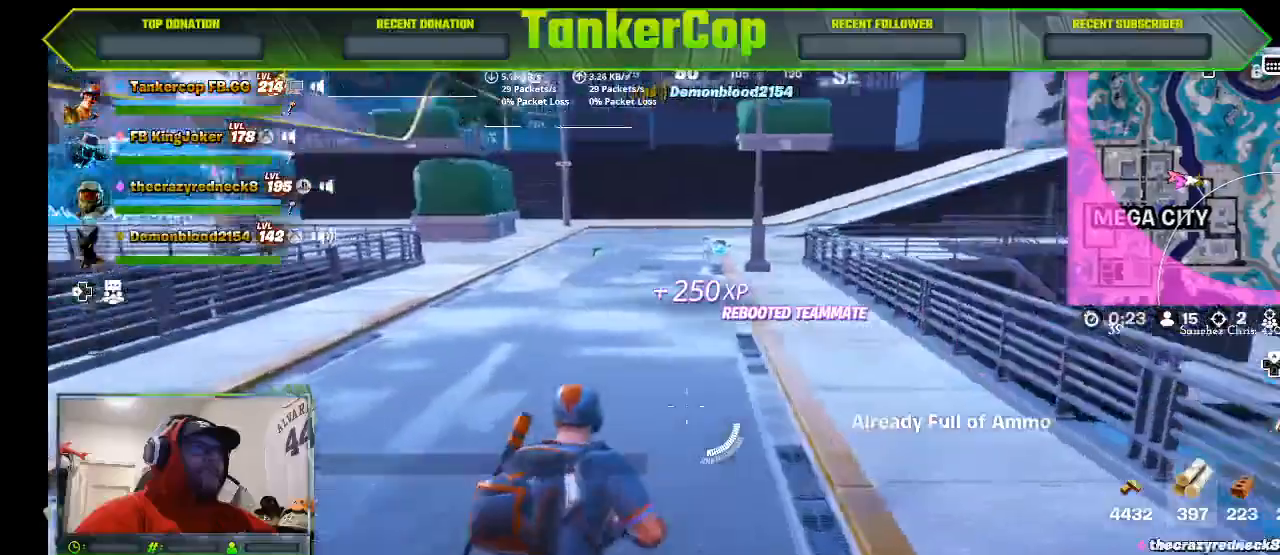
Gameplay with a controller (PlayStation layout); each line is a JSON object with the inputs held at the frame after it. "events" lists button and stick changes between this image and that frame as [ms after this image, input, new state], when the widget could be followed in between.
{"buttons": [], "left_stick": "up-right", "right_stick": "right", "events": [[233, "L3", "down"], [233, "left_stick", "up"], [433, "L3", "up"], [433, "left_stick", "up-right"]]}
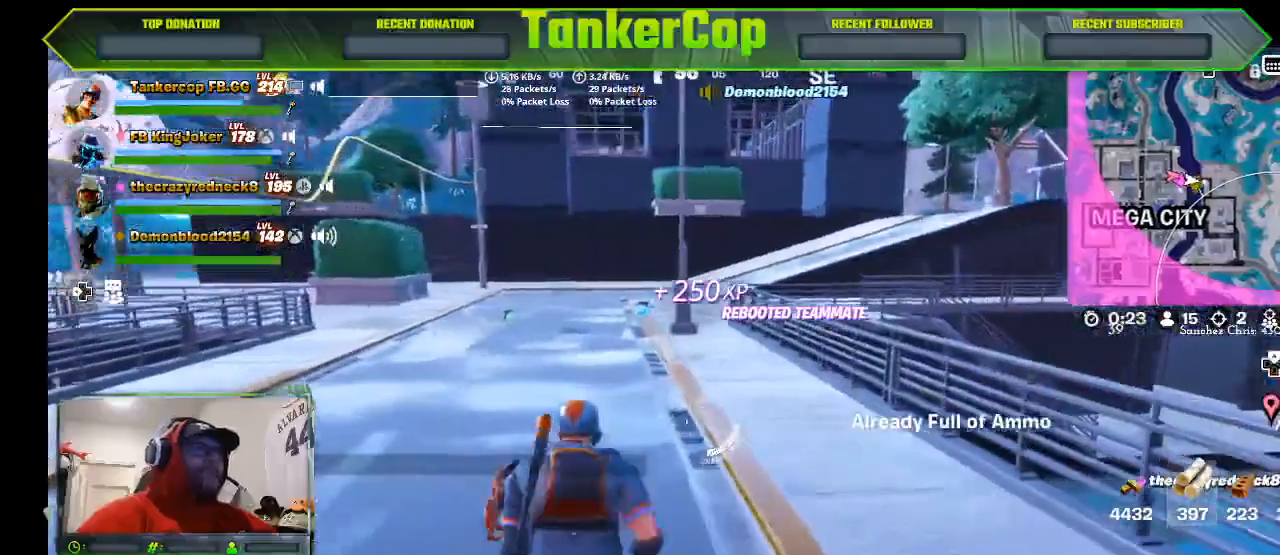
{"buttons": [], "left_stick": "up", "right_stick": "right", "events": [[333, "left_stick", "up"]]}
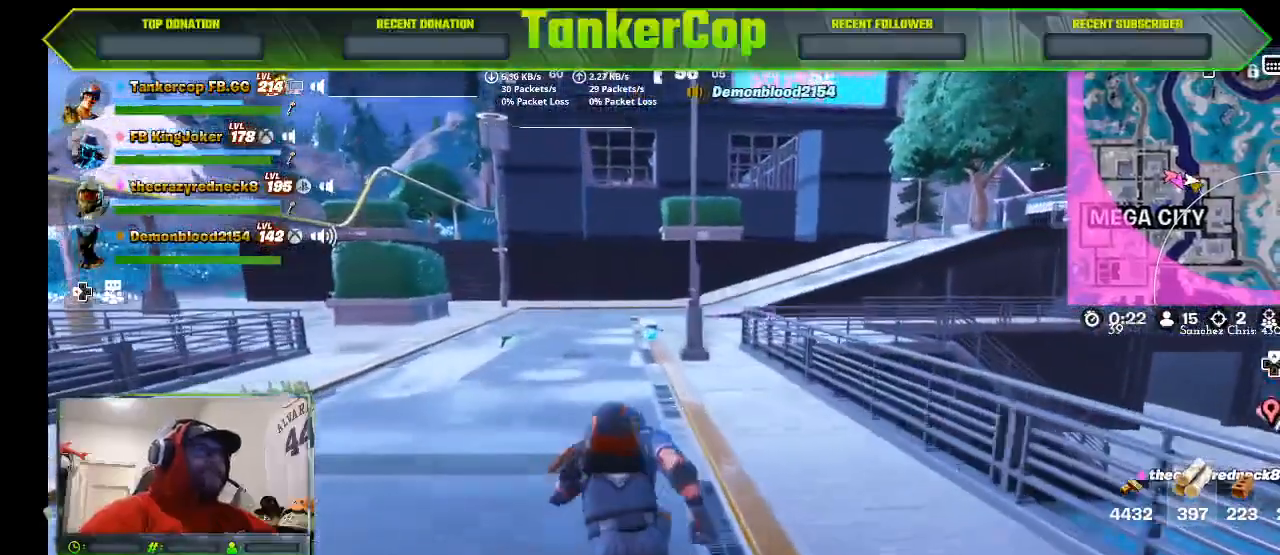
{"buttons": [], "left_stick": "up", "right_stick": "right", "events": []}
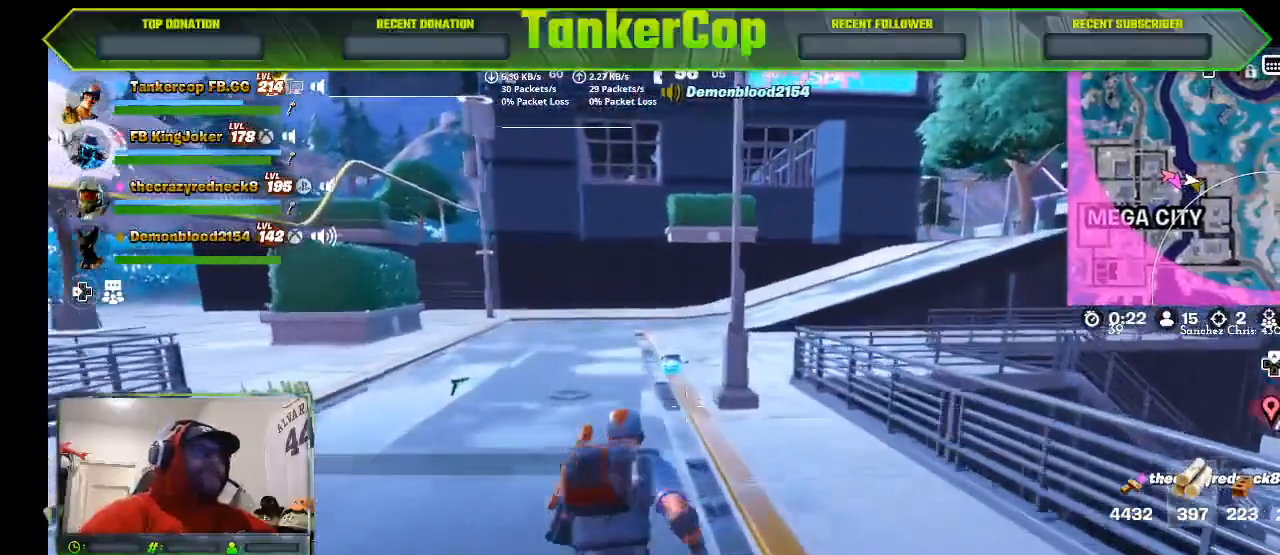
{"buttons": ["R1"], "left_stick": "center", "right_stick": "center", "events": [[167, "R1", "down"], [233, "left_stick", "center"], [233, "right_stick", "center"], [267, "R1", "up"], [400, "R1", "down"]]}
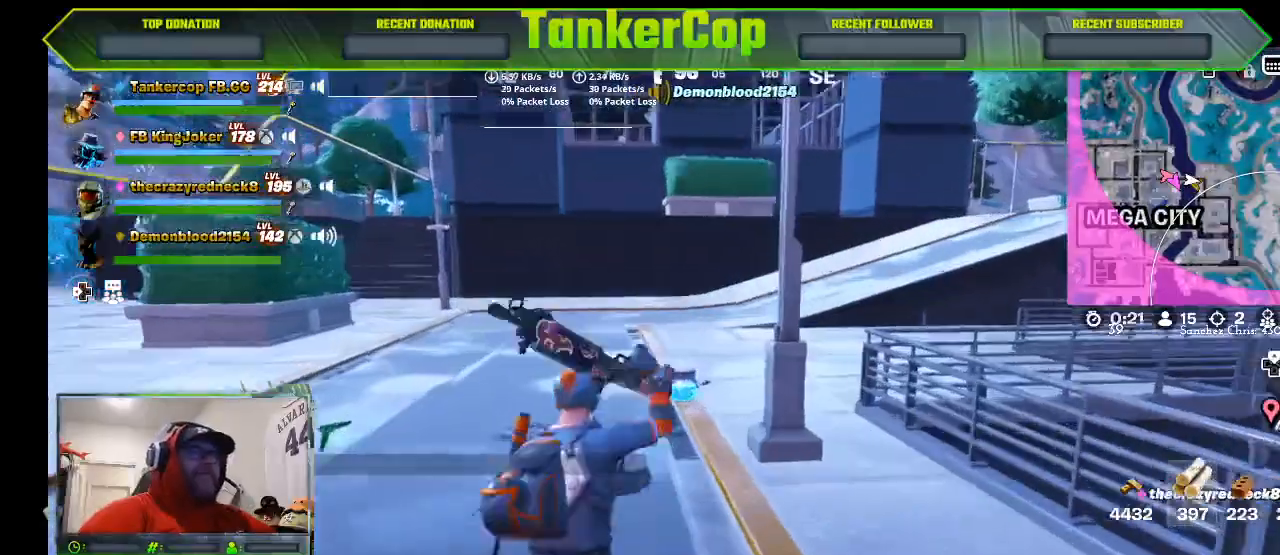
{"buttons": [], "left_stick": "up", "right_stick": "center", "events": [[33, "R1", "up"], [167, "left_stick", "up"]]}
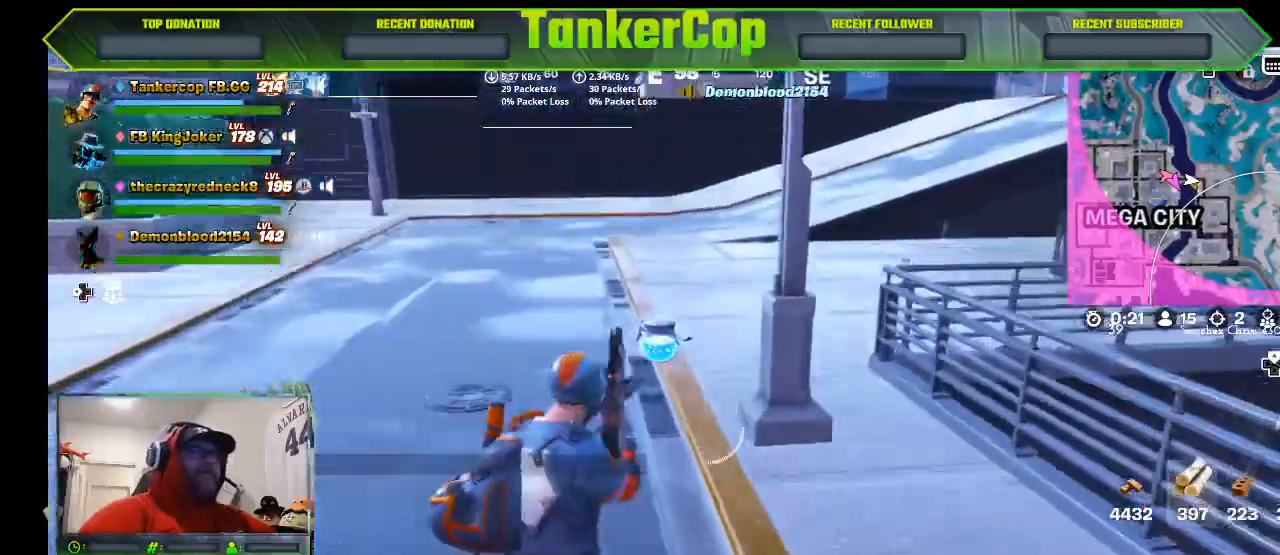
{"buttons": ["SQUARE"], "left_stick": "up", "right_stick": "center", "events": [[433, "SQUARE", "down"]]}
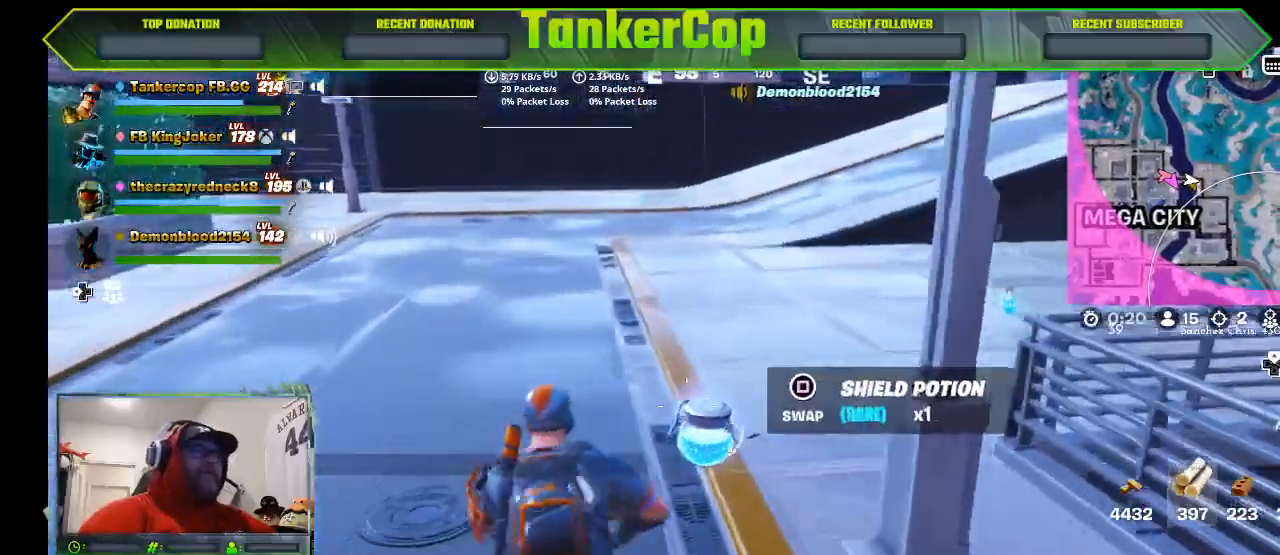
{"buttons": [], "left_stick": "up", "right_stick": "center", "events": [[33, "SQUARE", "up"]]}
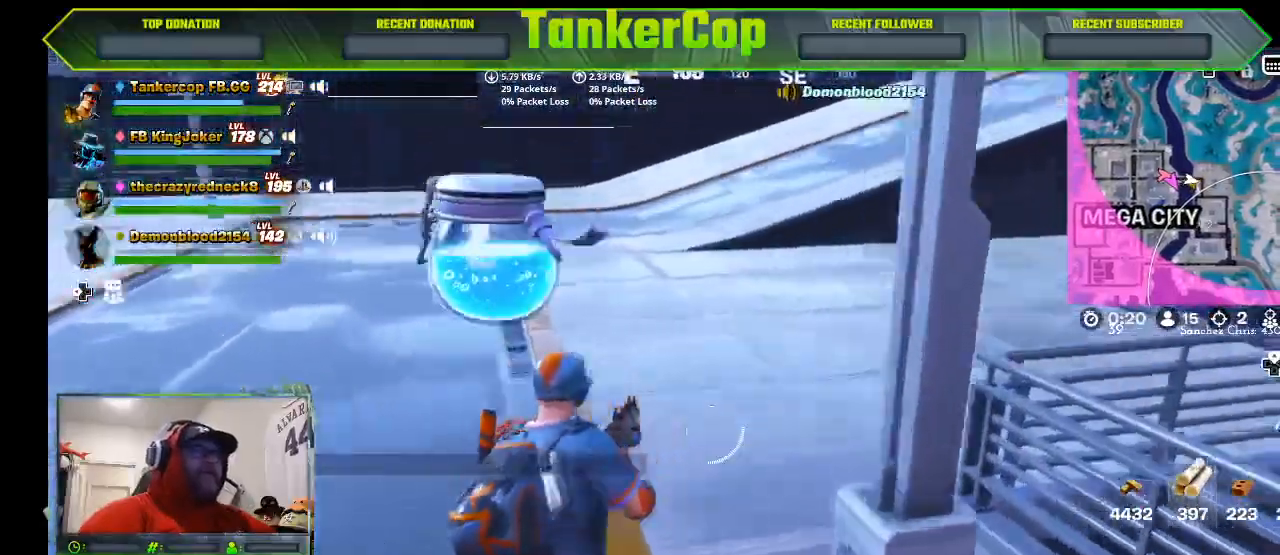
{"buttons": [], "left_stick": "right", "right_stick": "right", "events": [[233, "left_stick", "center"], [333, "left_stick", "right"], [433, "right_stick", "right"]]}
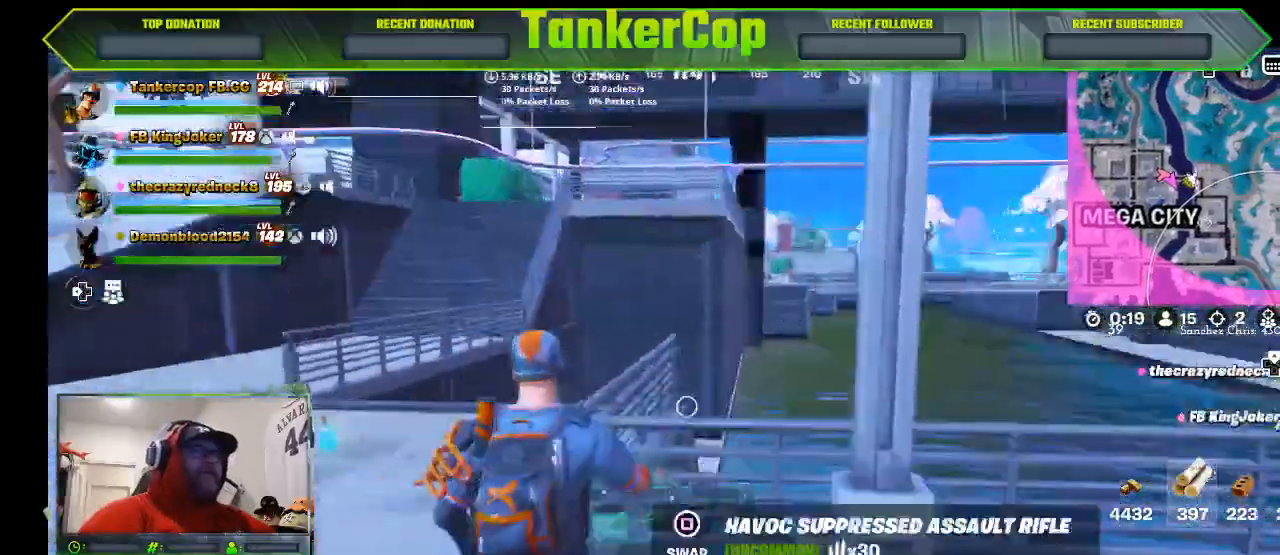
{"buttons": [], "left_stick": "center", "right_stick": "right", "events": [[167, "R2", "down"], [433, "R2", "up"], [467, "left_stick", "center"]]}
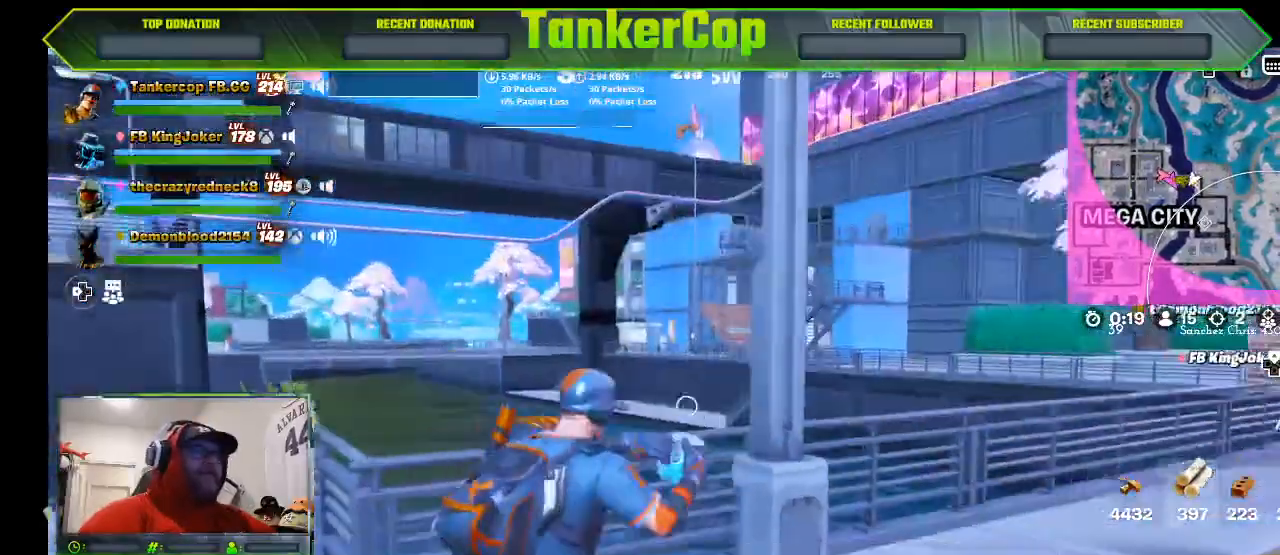
{"buttons": [], "left_stick": "center", "right_stick": "right", "events": []}
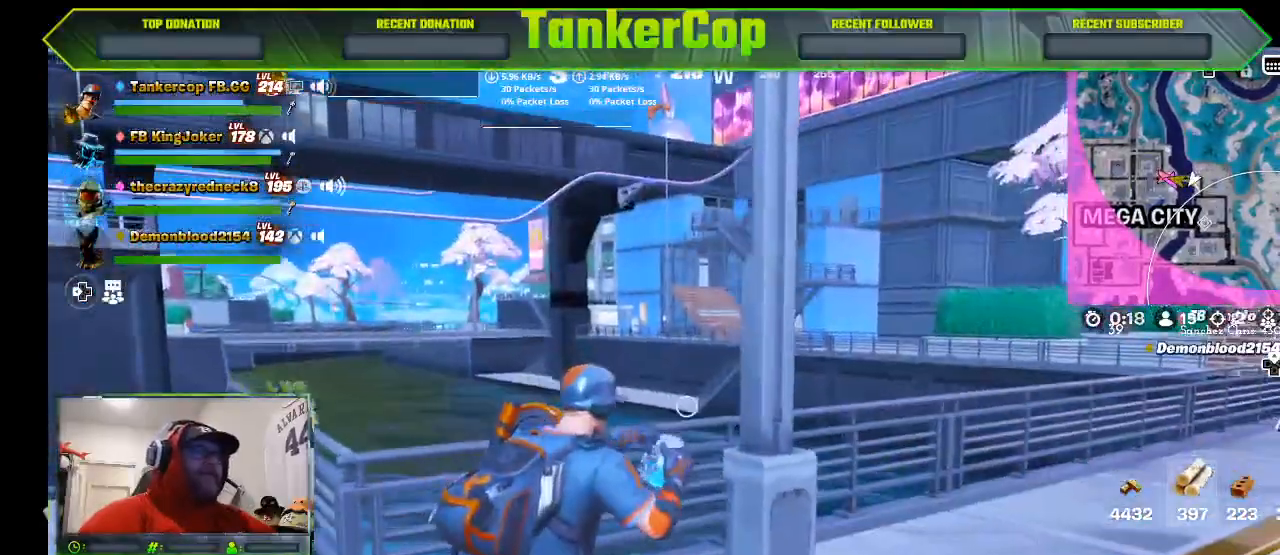
{"buttons": [], "left_stick": "center", "right_stick": "center", "events": [[167, "right_stick", "center"]]}
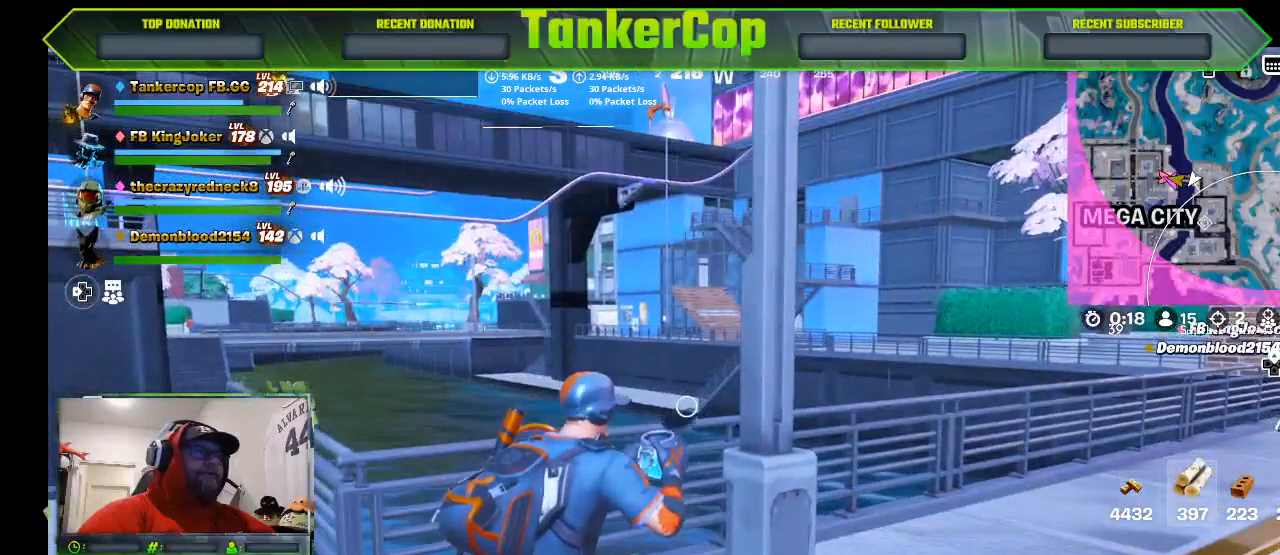
{"buttons": [], "left_stick": "center", "right_stick": "center", "events": []}
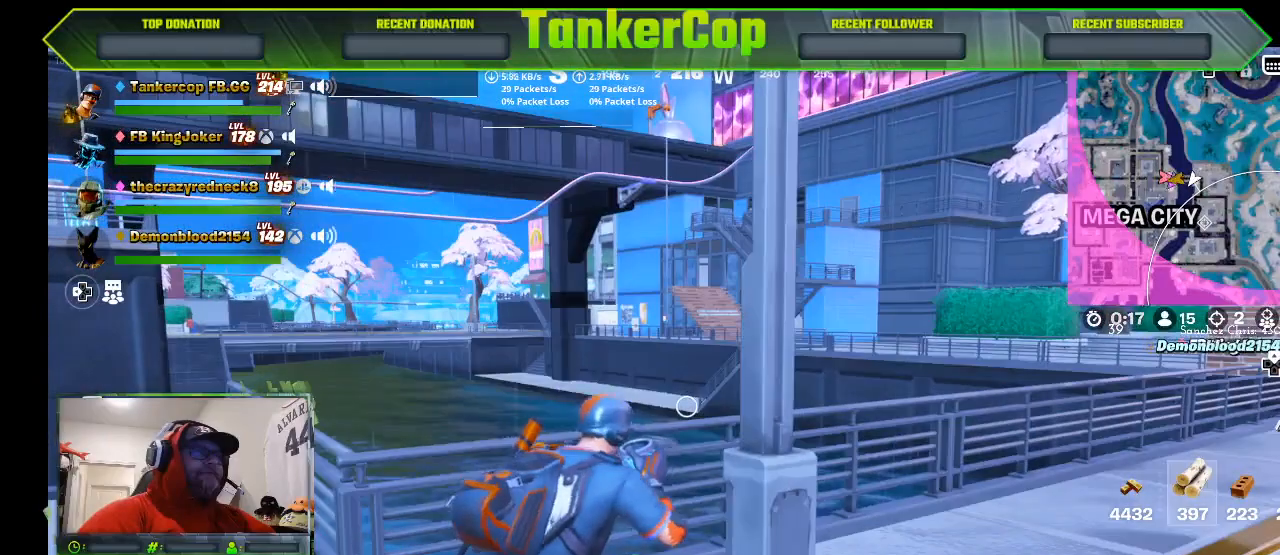
{"buttons": [], "left_stick": "center", "right_stick": "center", "events": []}
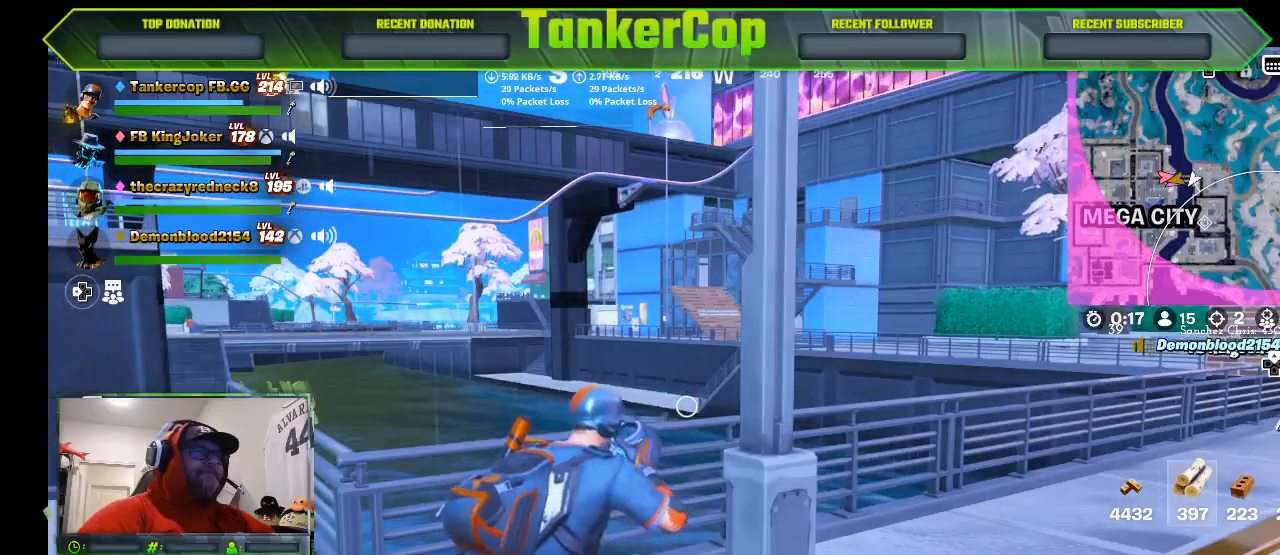
{"buttons": [], "left_stick": "center", "right_stick": "center", "events": []}
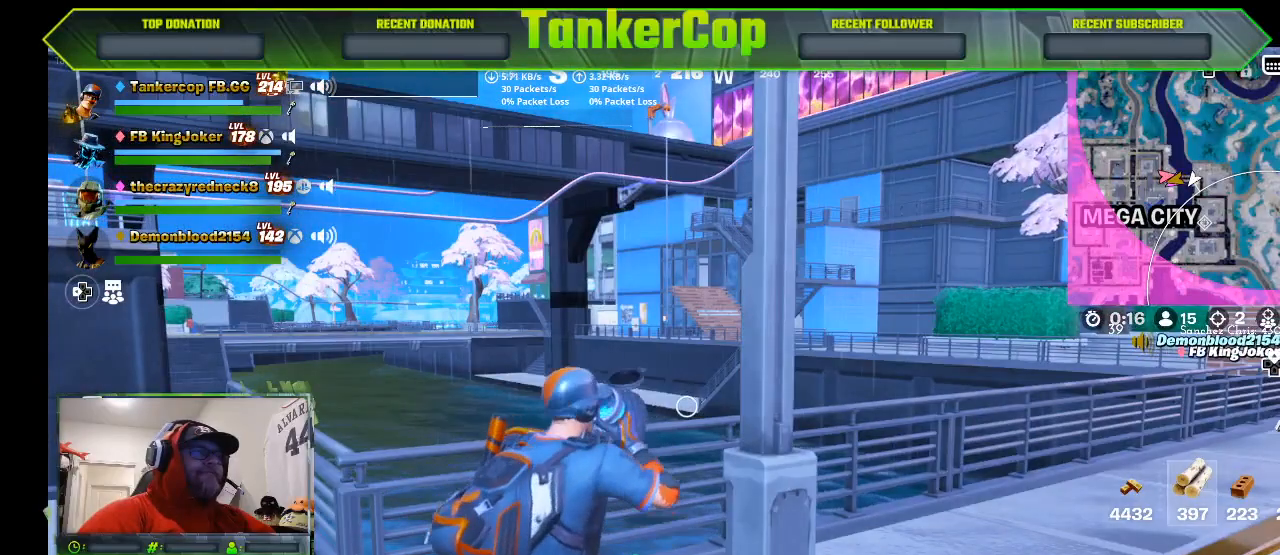
{"buttons": [], "left_stick": "center", "right_stick": "center", "events": []}
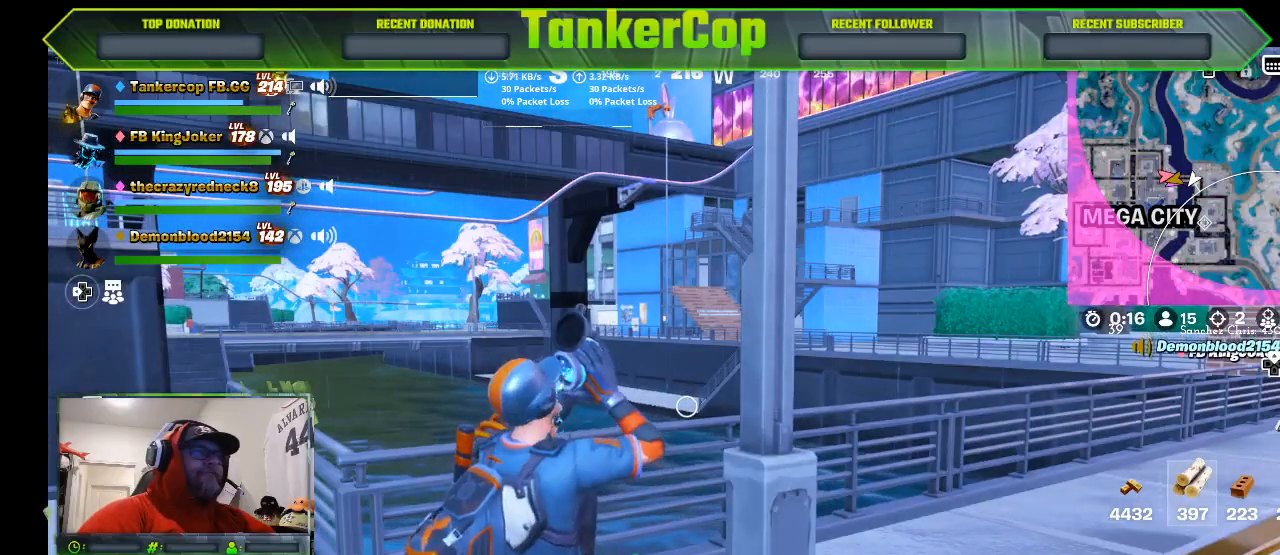
{"buttons": [], "left_stick": "center", "right_stick": "center", "events": []}
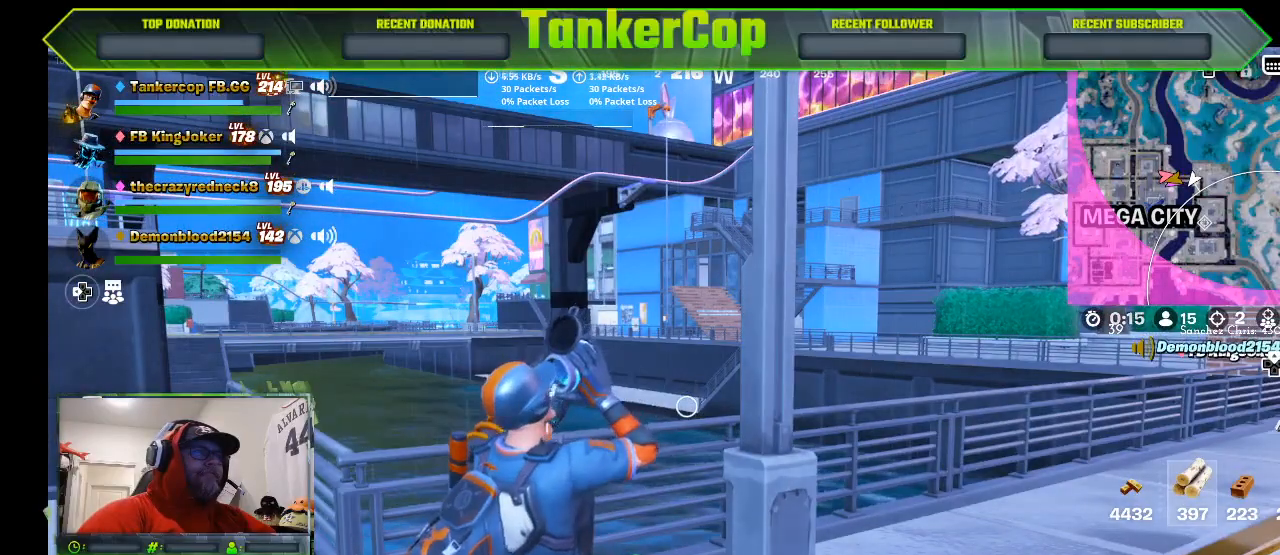
{"buttons": [], "left_stick": "center", "right_stick": "center", "events": []}
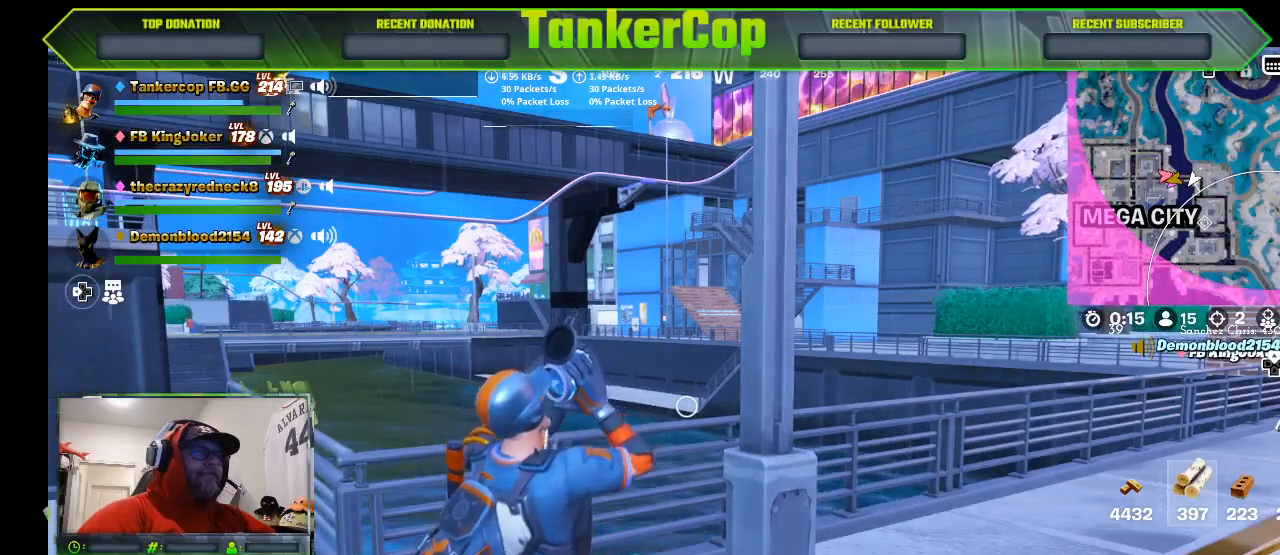
{"buttons": [], "left_stick": "center", "right_stick": "center", "events": []}
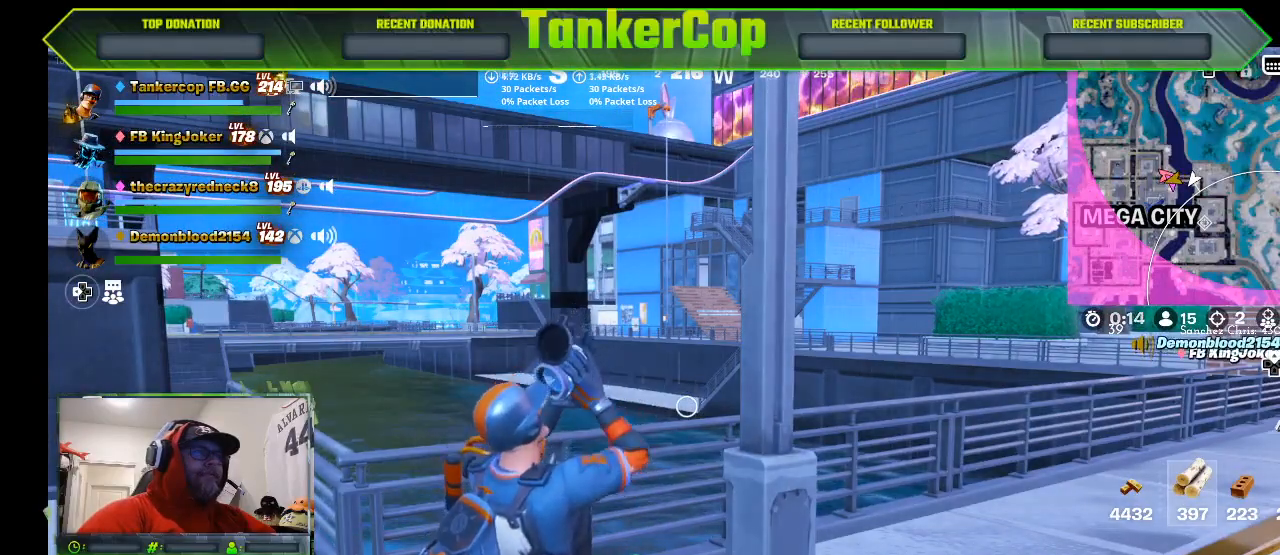
{"buttons": [], "left_stick": "center", "right_stick": "center", "events": []}
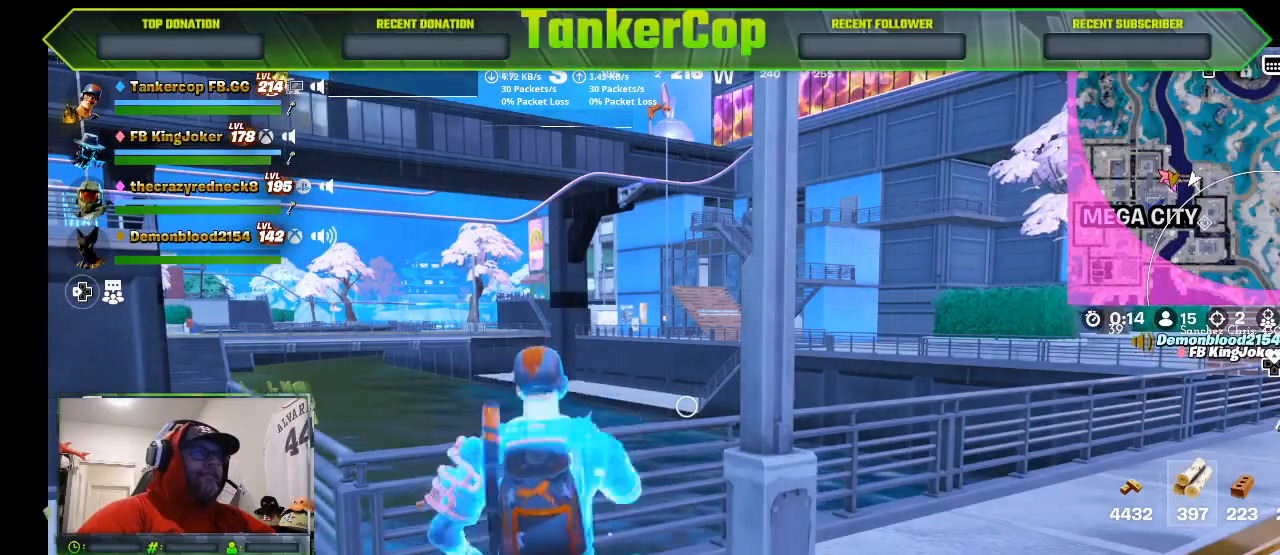
{"buttons": [], "left_stick": "left", "right_stick": "center", "events": [[67, "left_stick", "down"], [133, "right_stick", "down"], [300, "right_stick", "center"], [433, "left_stick", "left"]]}
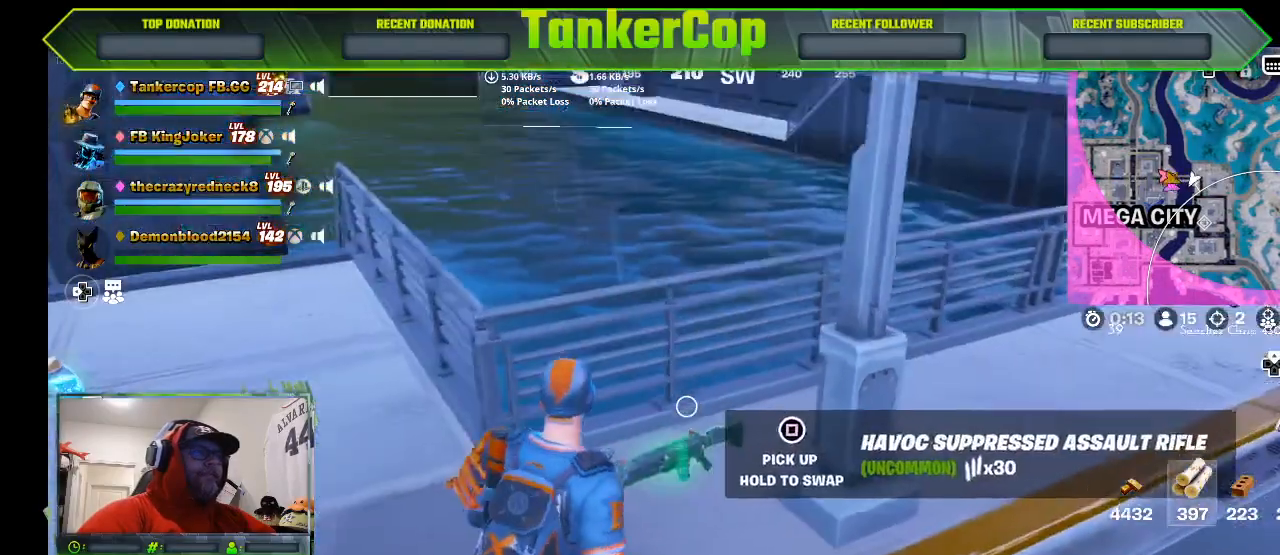
{"buttons": [], "left_stick": "down-right", "right_stick": "center", "events": [[167, "SQUARE", "down"], [167, "left_stick", "down-right"], [267, "SQUARE", "up"]]}